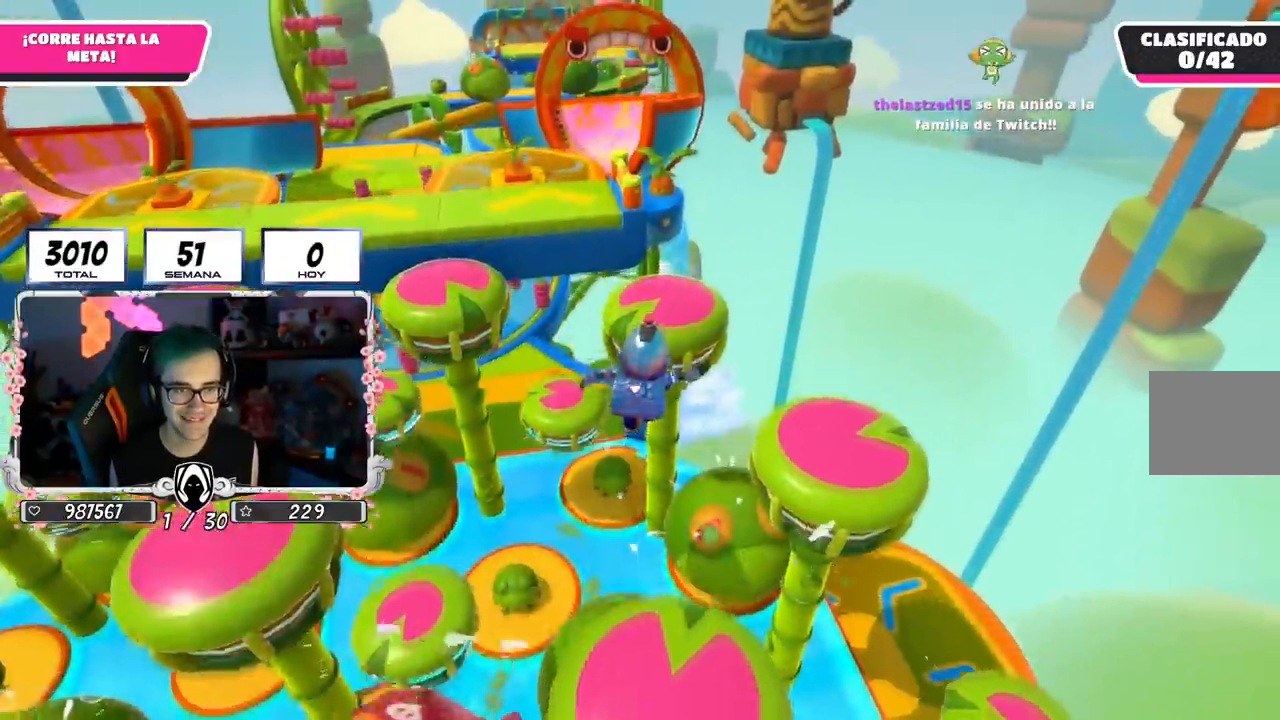
Gameplay with a controller (PlayStation layout); each line is a JSON object with the inputs held at the frame after it. "events" lists button and stick changes between this image and that frame as [ms after this image, input, new state], when the widget could be followed in between.
{"buttons": [], "left_stick": "up", "right_stick": "center", "events": []}
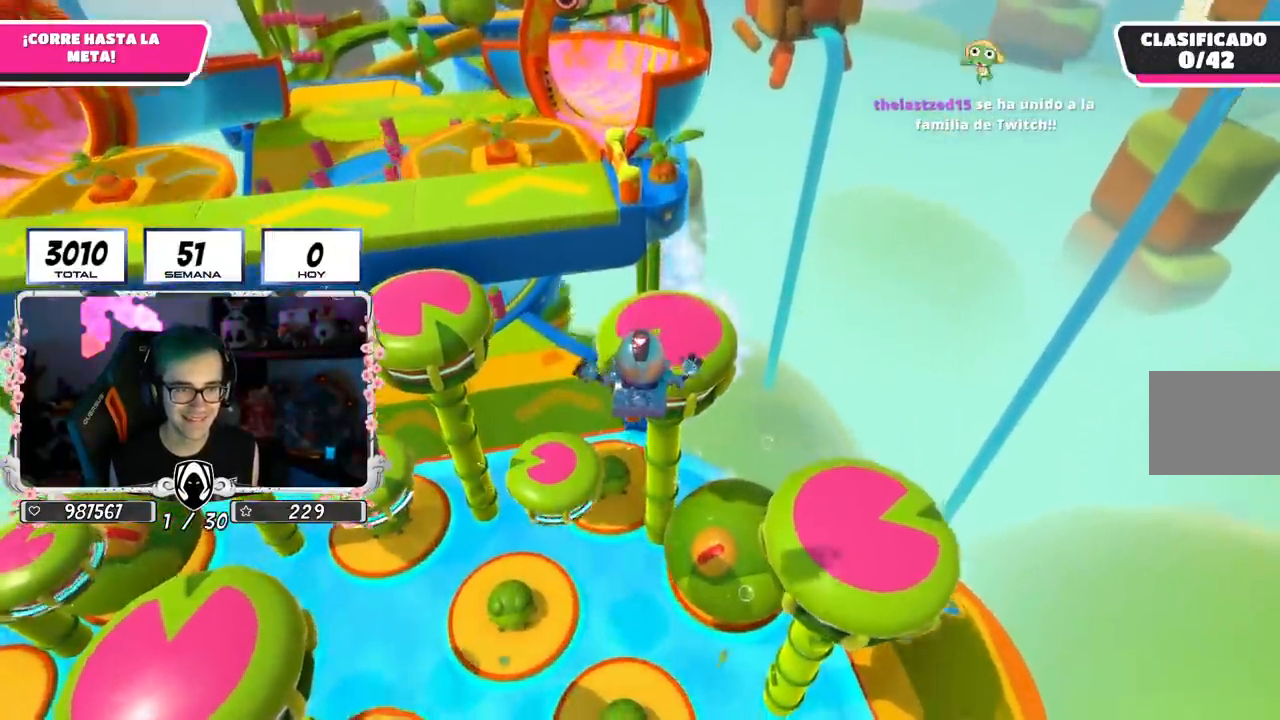
{"buttons": [], "left_stick": "up", "right_stick": "center", "events": [[117, "SQUARE", "down"], [417, "SQUARE", "up"]]}
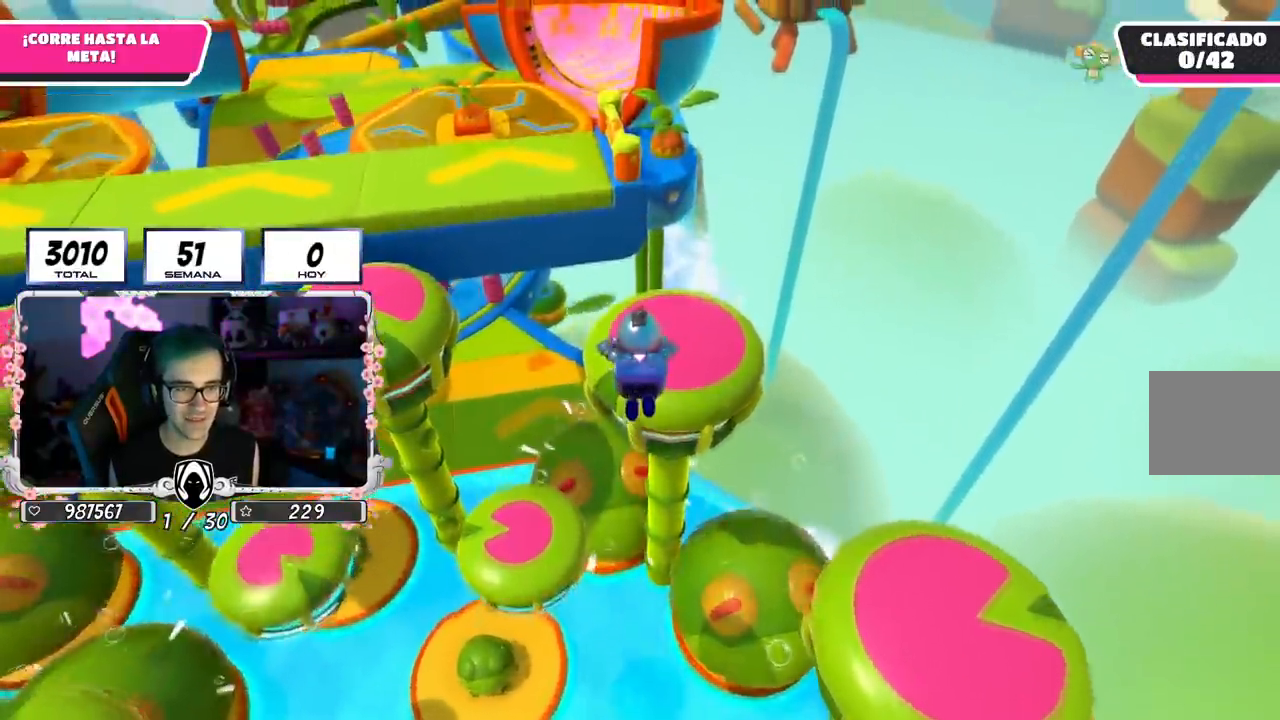
{"buttons": [], "left_stick": "up", "right_stick": "center", "events": []}
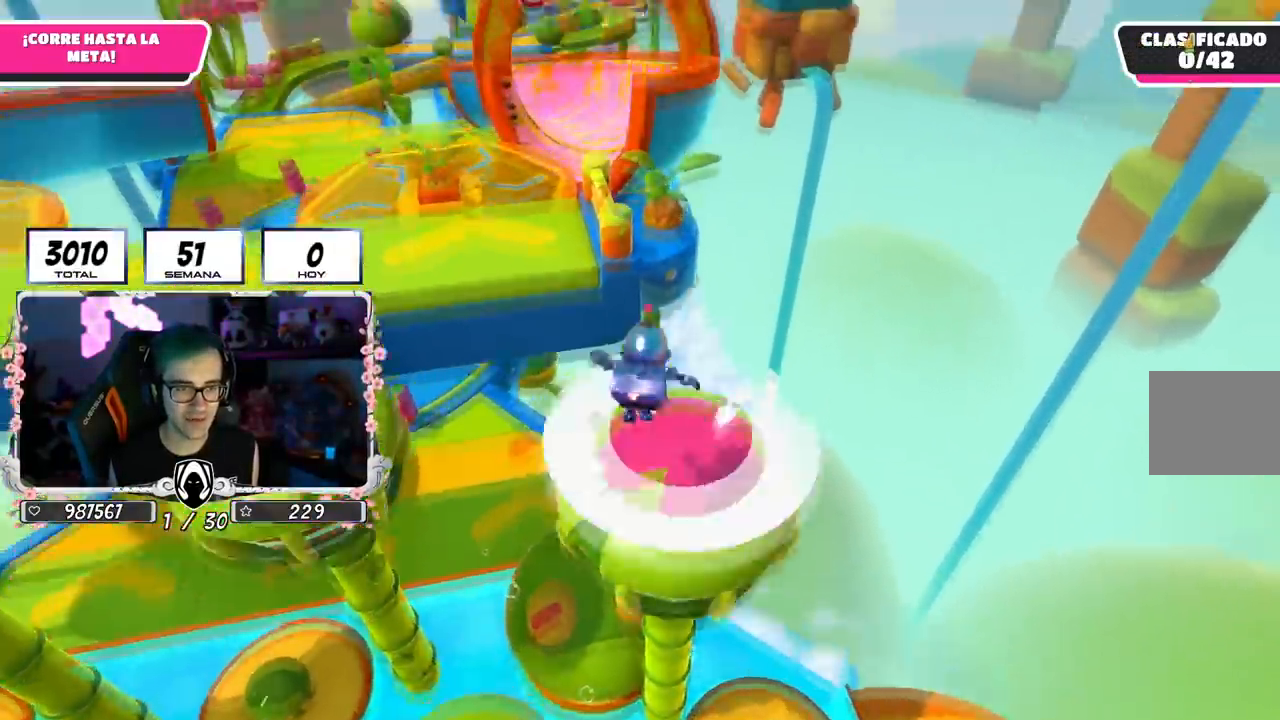
{"buttons": [], "left_stick": "up", "right_stick": "center", "events": [[100, "right_stick", "down"], [217, "right_stick", "center"]]}
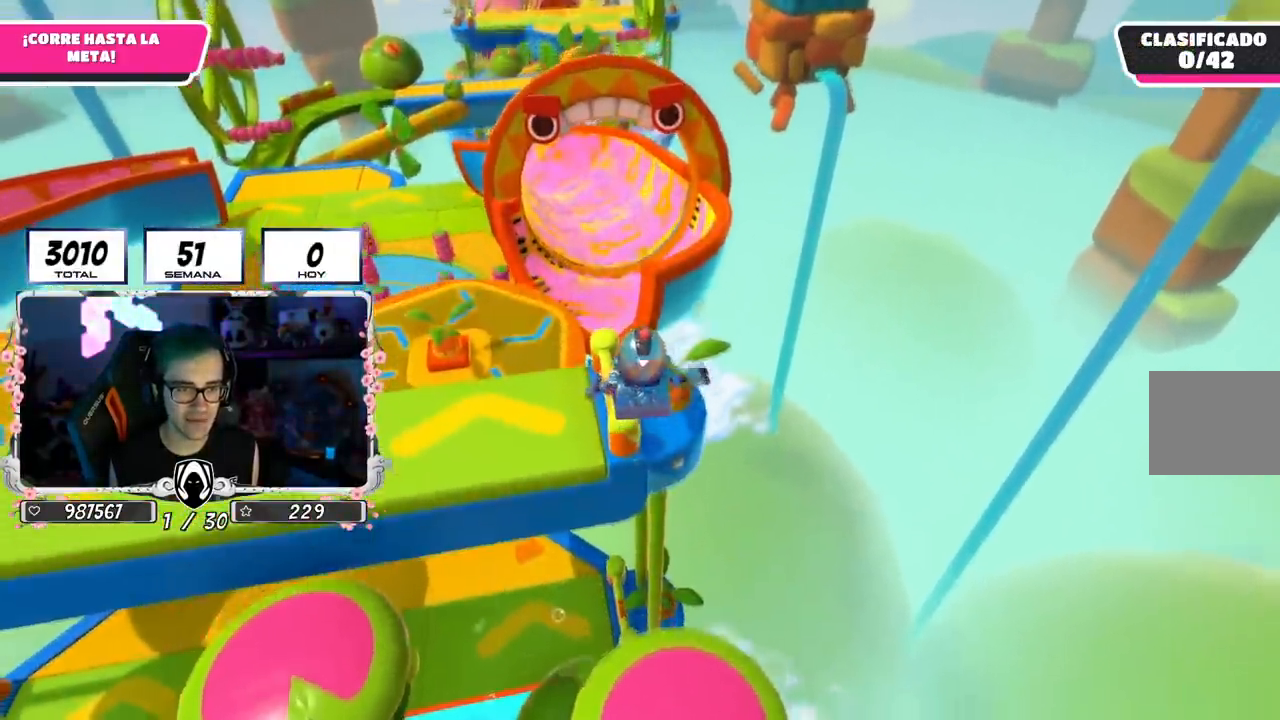
{"buttons": [], "left_stick": "up", "right_stick": "center", "events": [[300, "SQUARE", "down"], [484, "SQUARE", "up"]]}
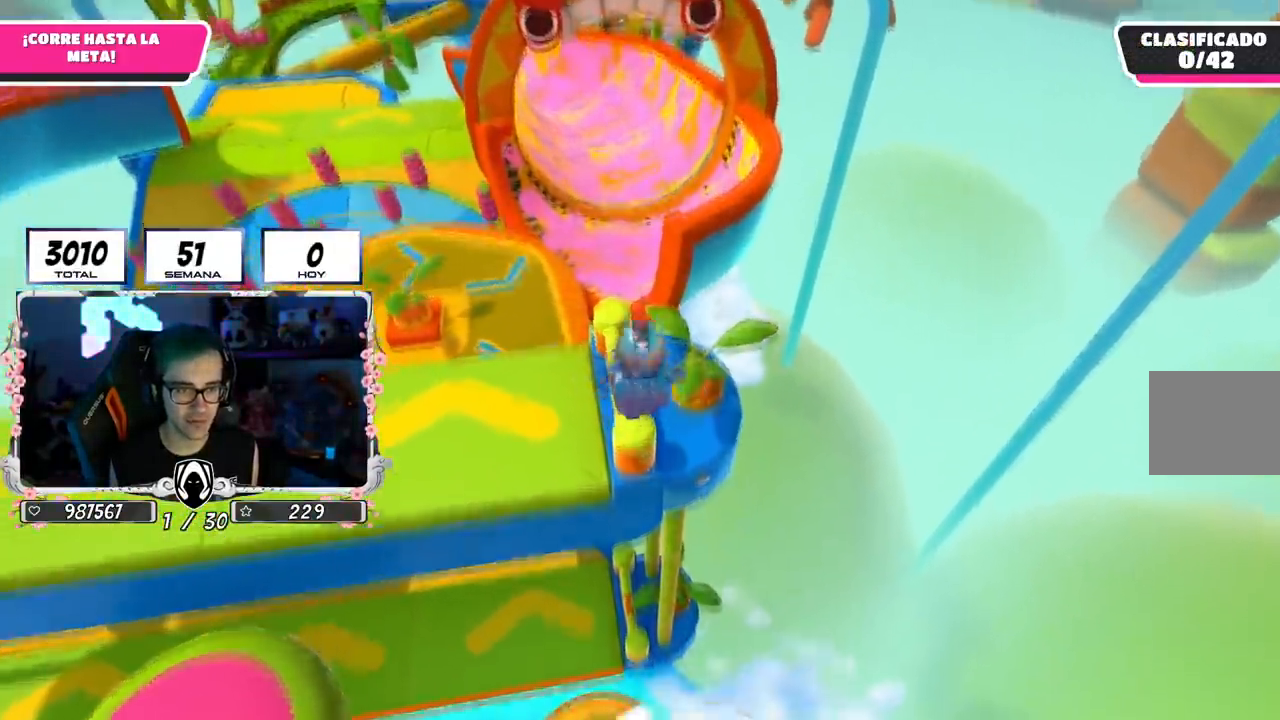
{"buttons": [], "left_stick": "up", "right_stick": "center", "events": []}
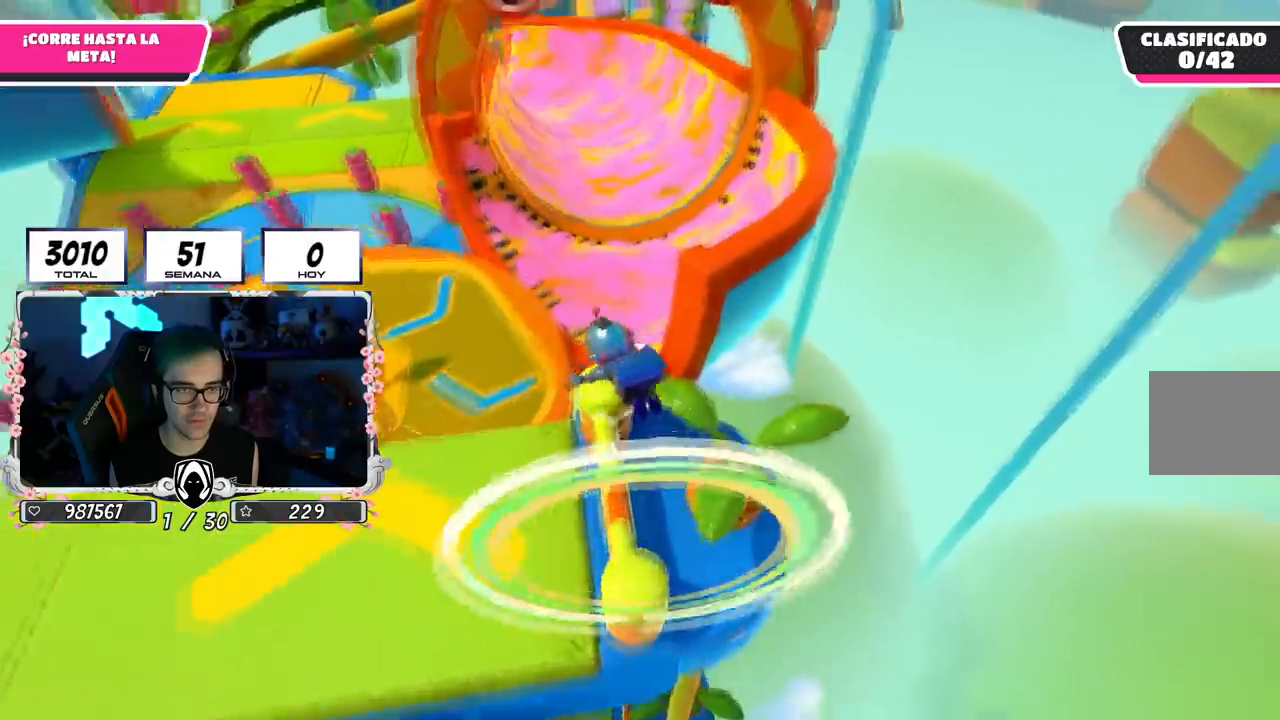
{"buttons": ["CROSS"], "left_stick": "up", "right_stick": "center", "events": [[117, "CROSS", "down"], [233, "CROSS", "up"], [300, "CROSS", "down"], [417, "CROSS", "up"], [484, "CROSS", "down"]]}
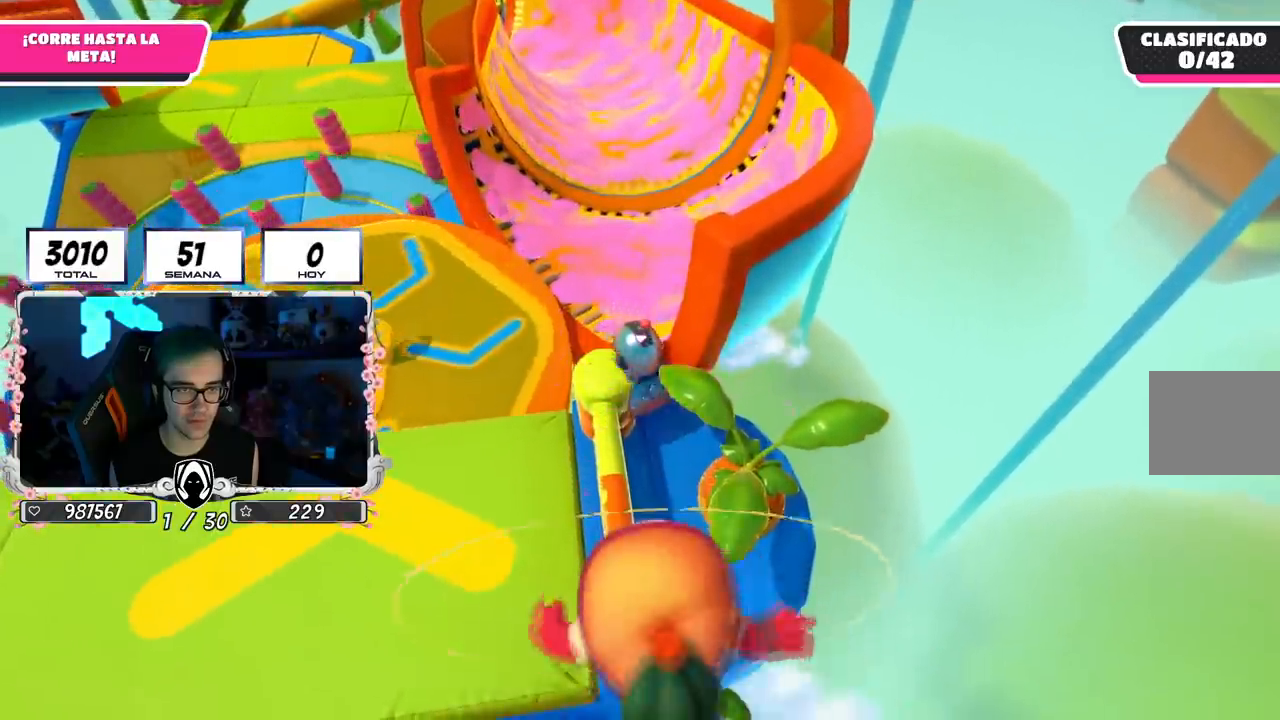
{"buttons": ["CROSS"], "left_stick": "left", "right_stick": "center", "events": [[100, "CROSS", "up"], [150, "CROSS", "down"], [267, "CROSS", "up"], [317, "CROSS", "down"], [484, "left_stick", "left"]]}
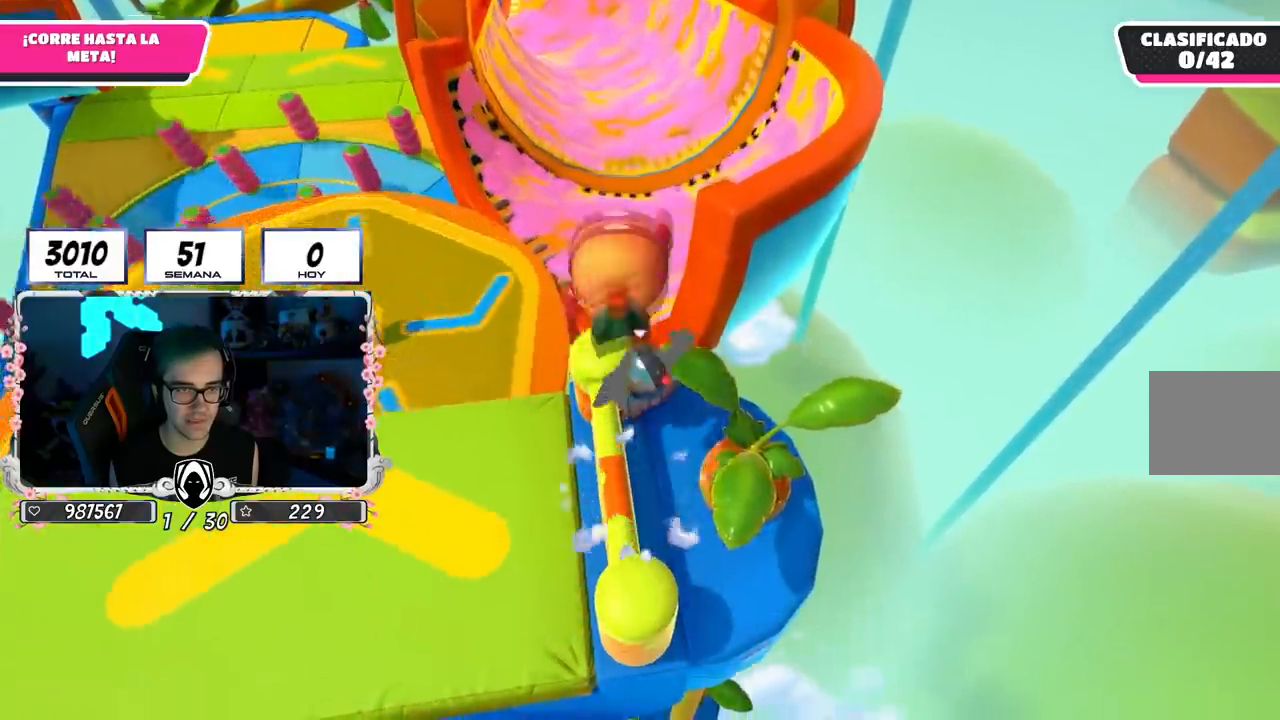
{"buttons": [], "left_stick": "center", "right_stick": "center", "events": [[100, "CROSS", "up"], [150, "left_stick", "down-right"], [183, "CROSS", "down"], [267, "left_stick", "down-left"], [467, "left_stick", "center"], [500, "CROSS", "up"]]}
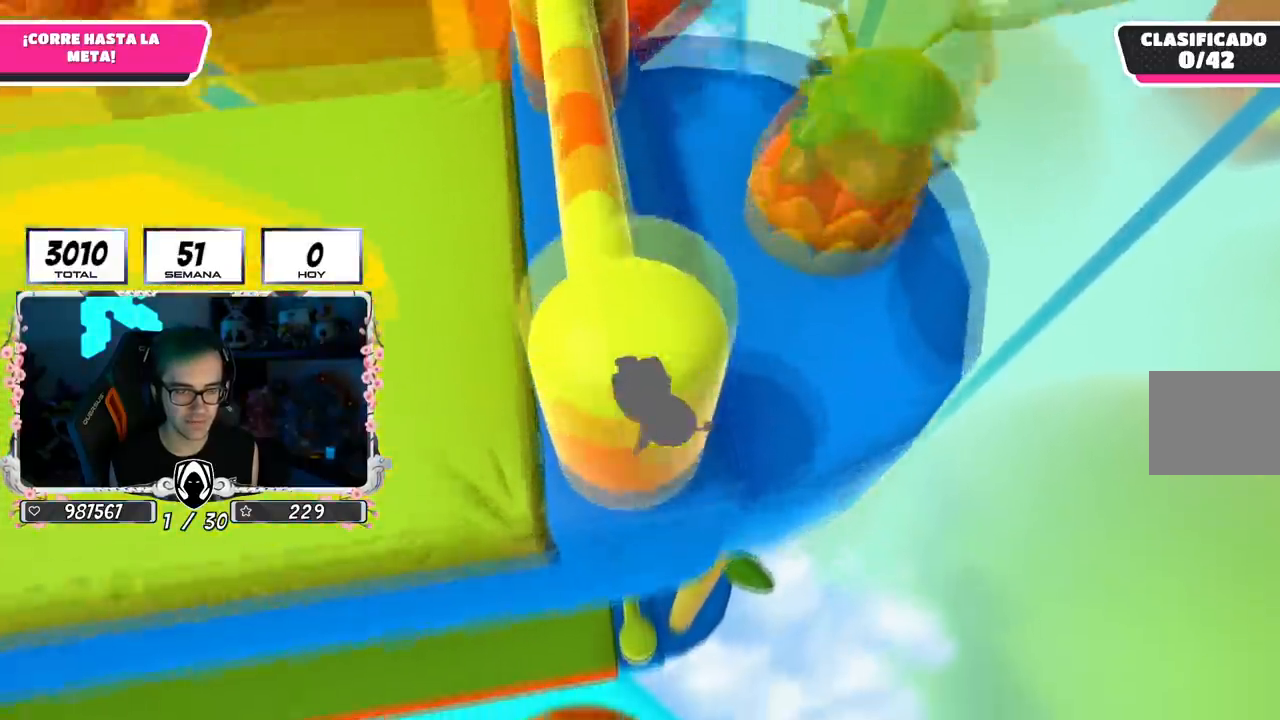
{"buttons": [], "left_stick": "center", "right_stick": "down-left", "events": [[351, "right_stick", "down-left"]]}
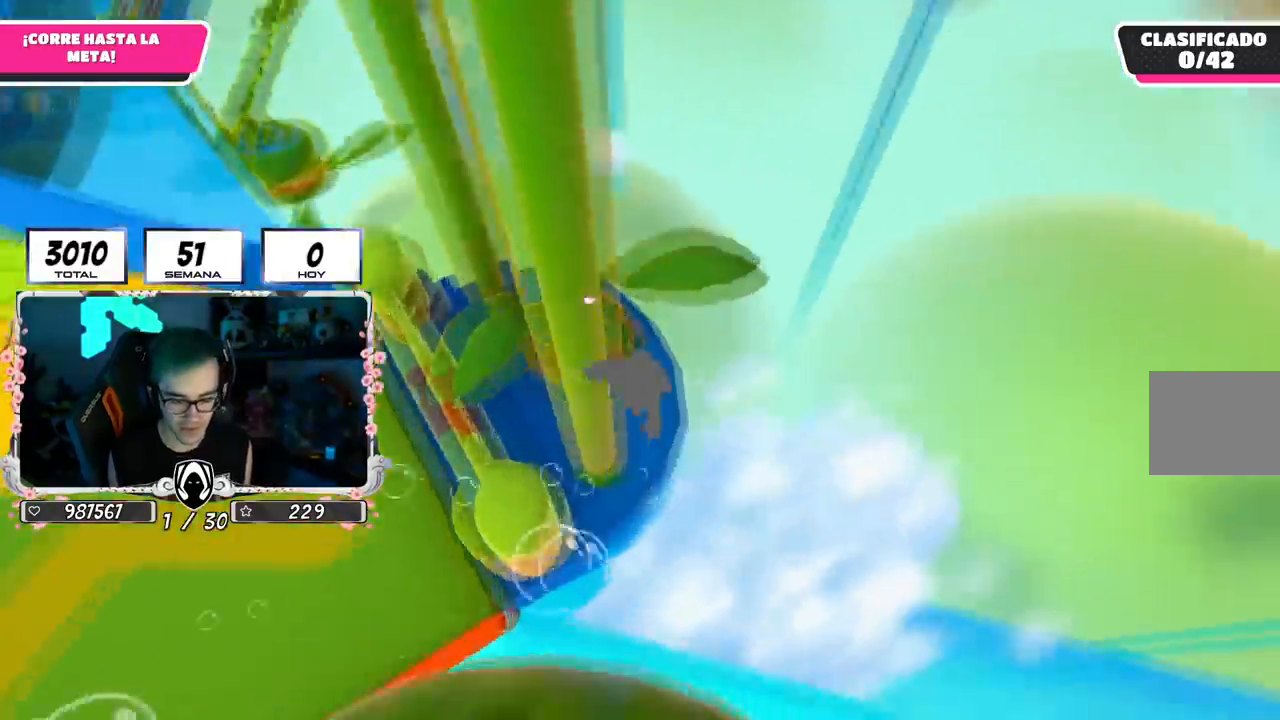
{"buttons": [], "left_stick": "center", "right_stick": "center", "events": [[133, "right_stick", "center"]]}
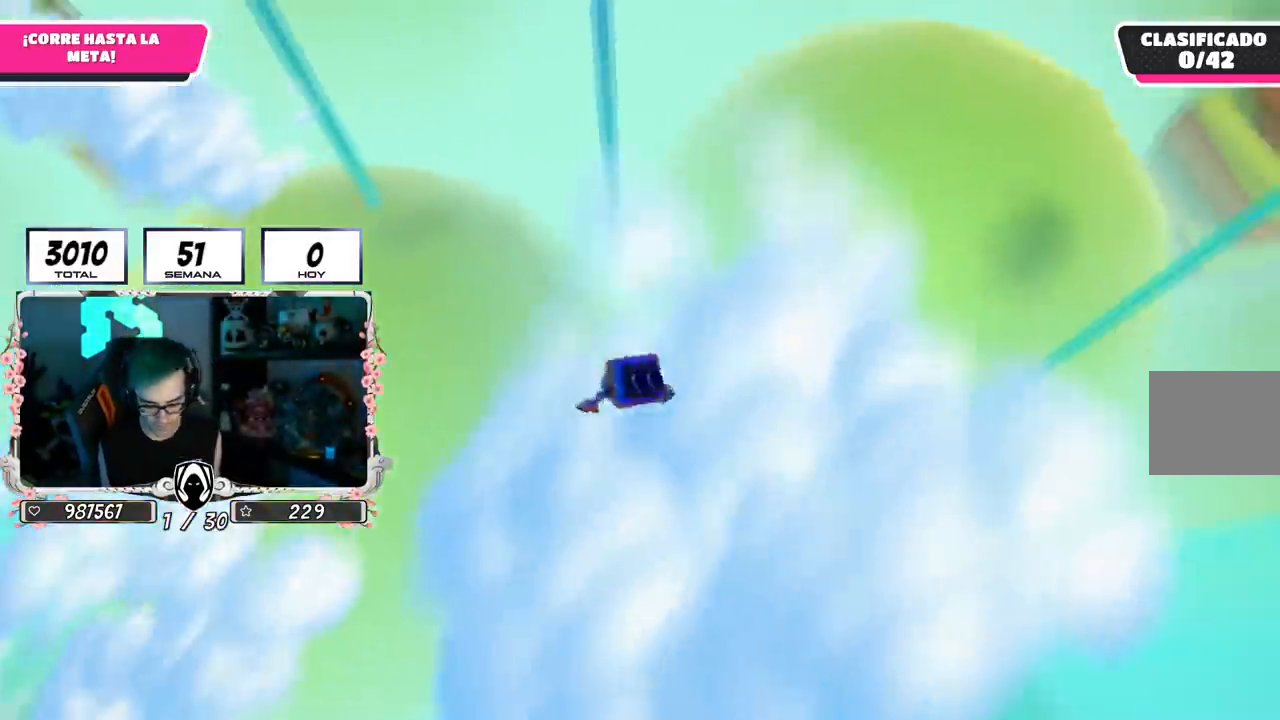
{"buttons": [], "left_stick": "center", "right_stick": "center", "events": []}
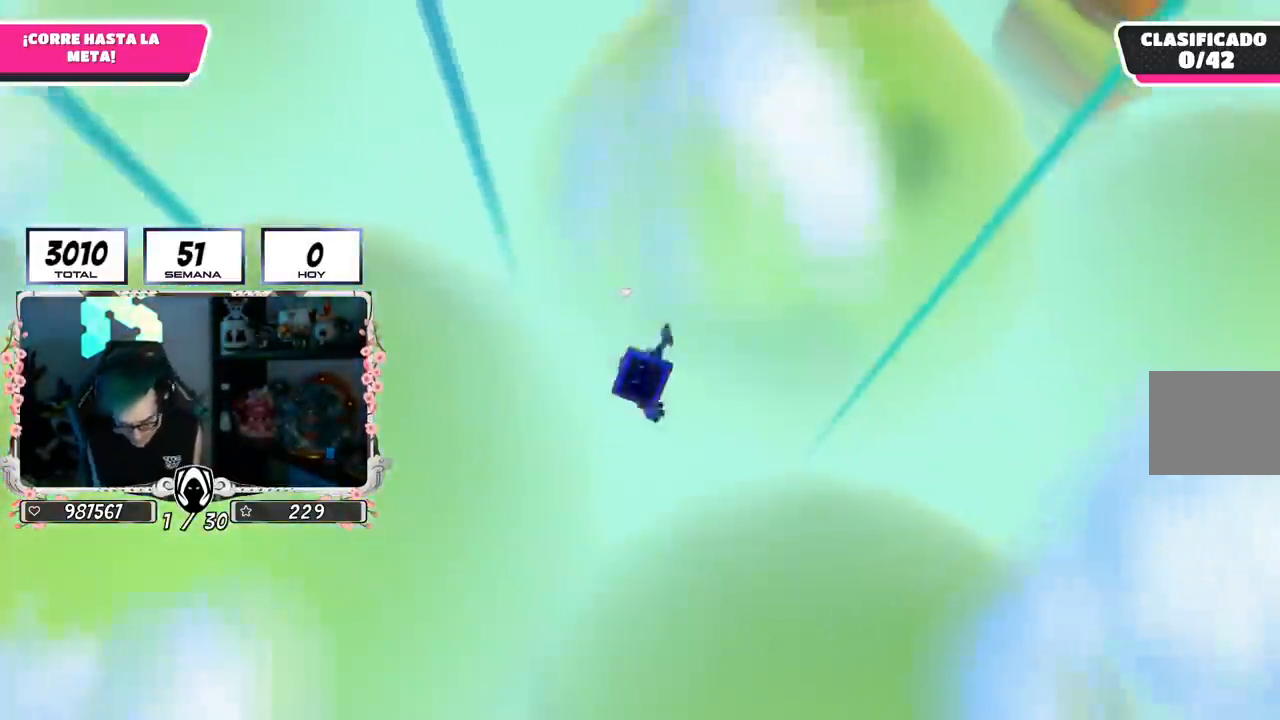
{"buttons": [], "left_stick": "center", "right_stick": "center", "events": []}
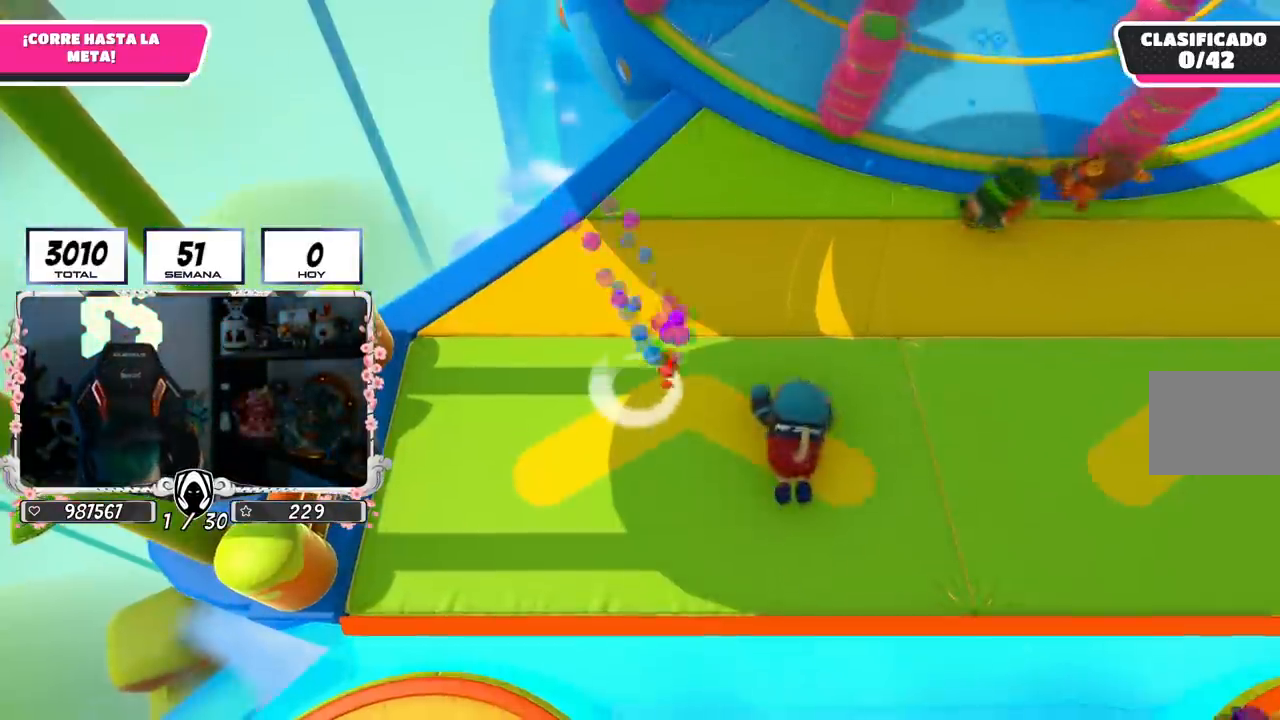
{"buttons": [], "left_stick": "up-left", "right_stick": "center", "events": [[250, "left_stick", "left"], [501, "left_stick", "up-left"]]}
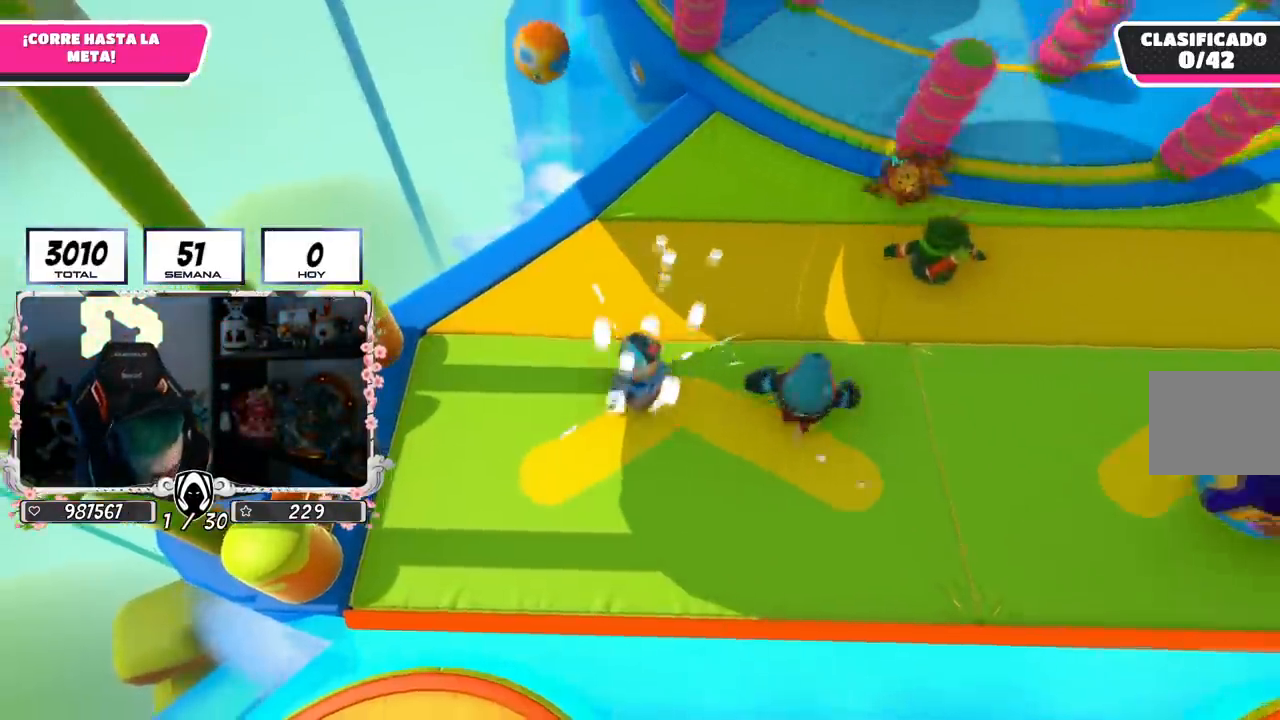
{"buttons": [], "left_stick": "up", "right_stick": "down", "events": [[100, "left_stick", "up"], [467, "right_stick", "down"]]}
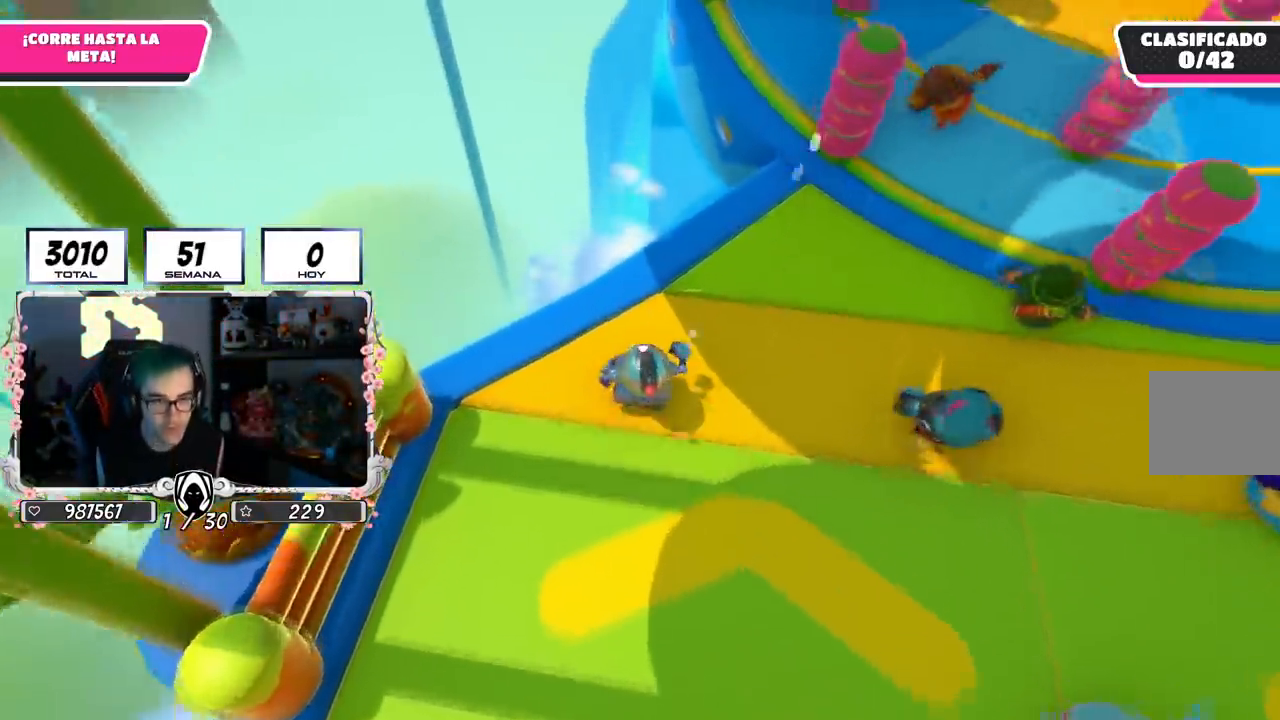
{"buttons": [], "left_stick": "up-right", "right_stick": "center", "events": [[17, "left_stick", "up-right"], [67, "right_stick", "right"], [117, "right_stick", "up-right"], [234, "right_stick", "up"], [451, "right_stick", "center"]]}
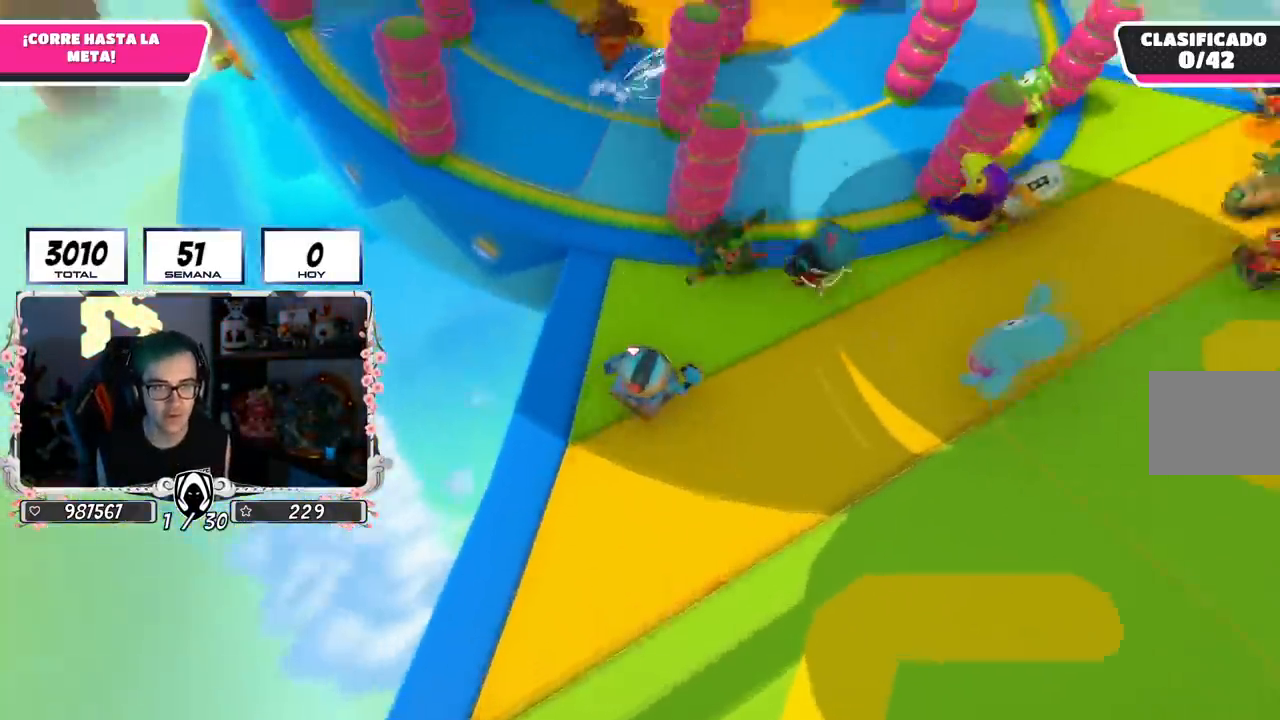
{"buttons": [], "left_stick": "up", "right_stick": "center", "events": [[83, "left_stick", "up"], [116, "right_stick", "up-left"], [250, "right_stick", "center"]]}
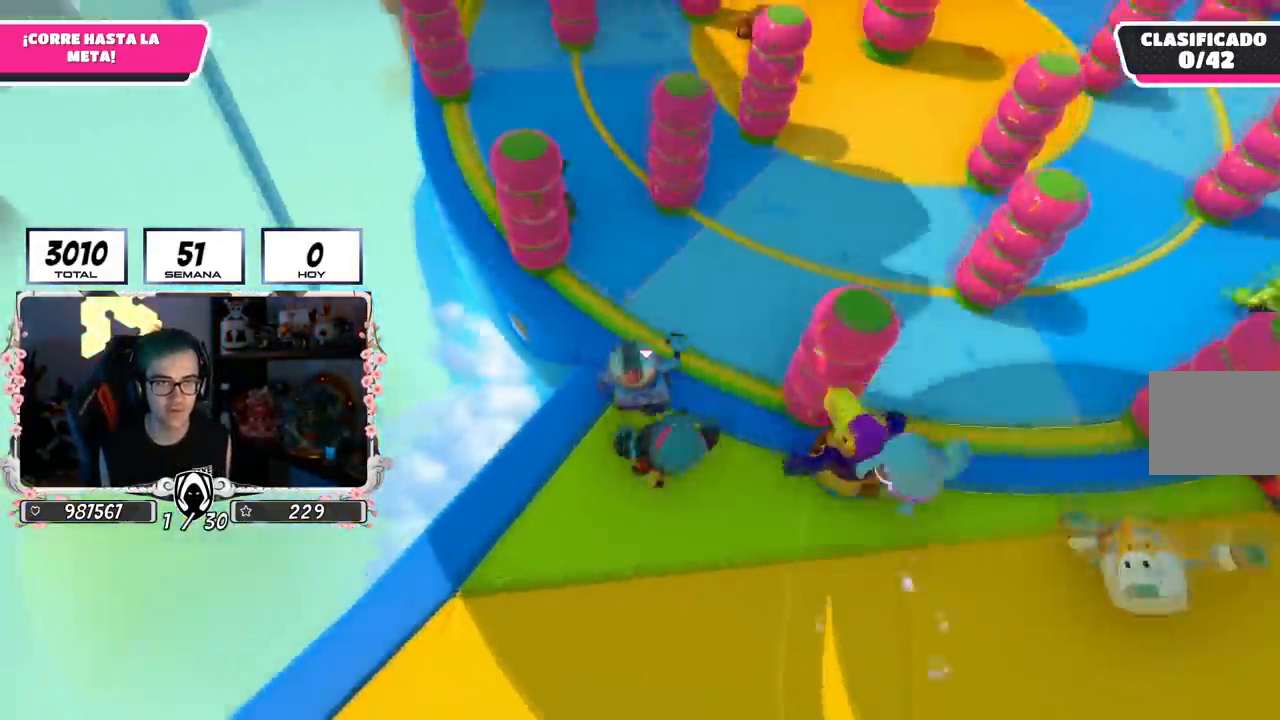
{"buttons": [], "left_stick": "up", "right_stick": "center", "events": [[117, "left_stick", "up-left"], [117, "right_stick", "down-left"], [217, "left_stick", "up"], [234, "right_stick", "up-left"], [451, "right_stick", "center"]]}
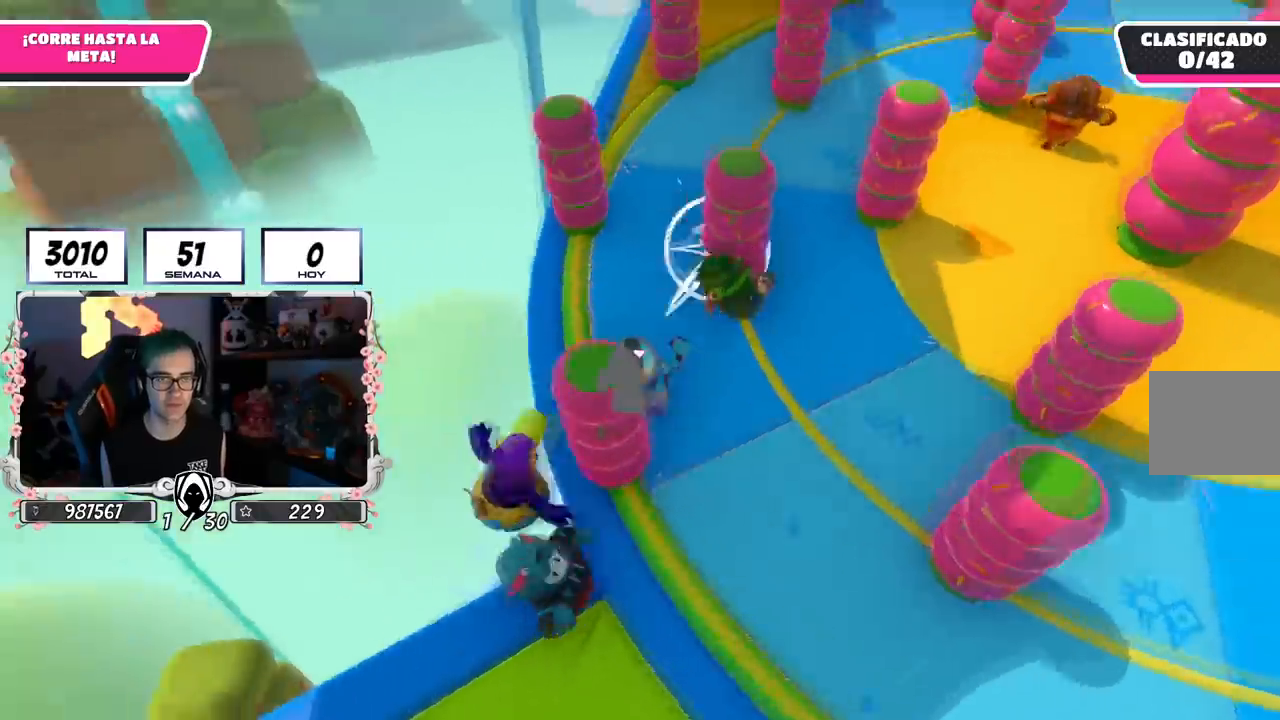
{"buttons": [], "left_stick": "up", "right_stick": "center", "events": []}
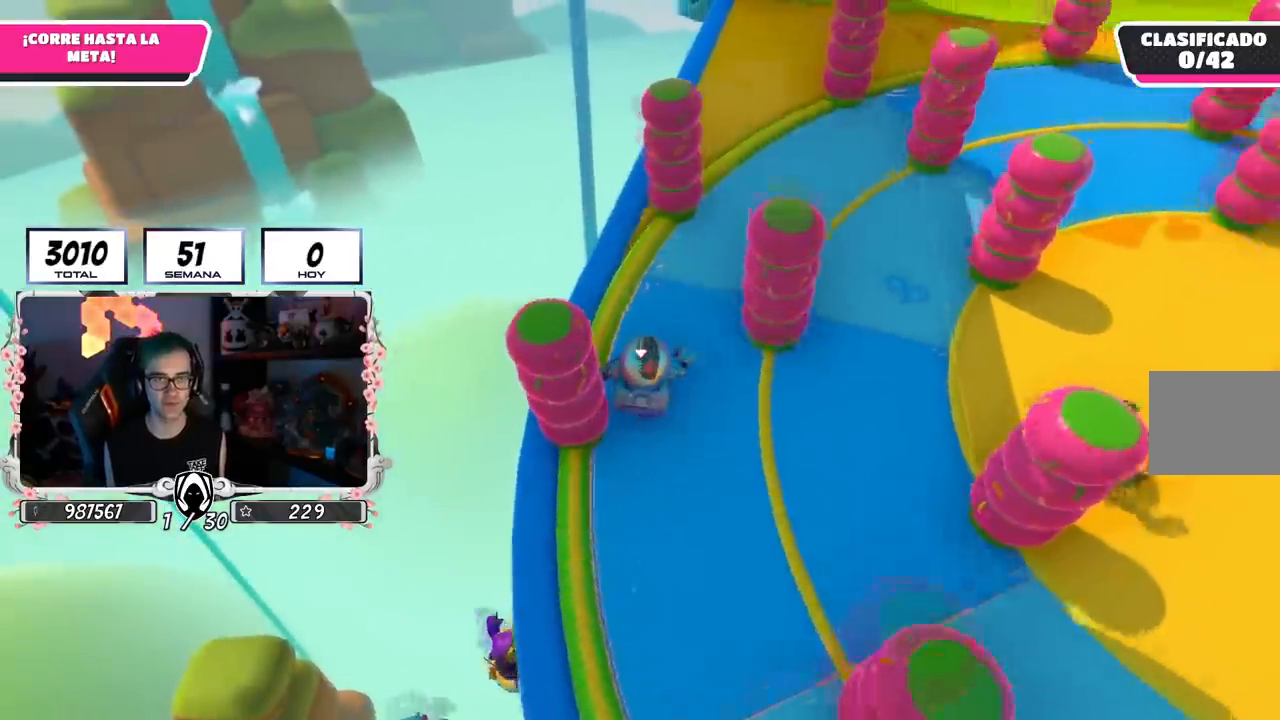
{"buttons": [], "left_stick": "up", "right_stick": "center", "events": []}
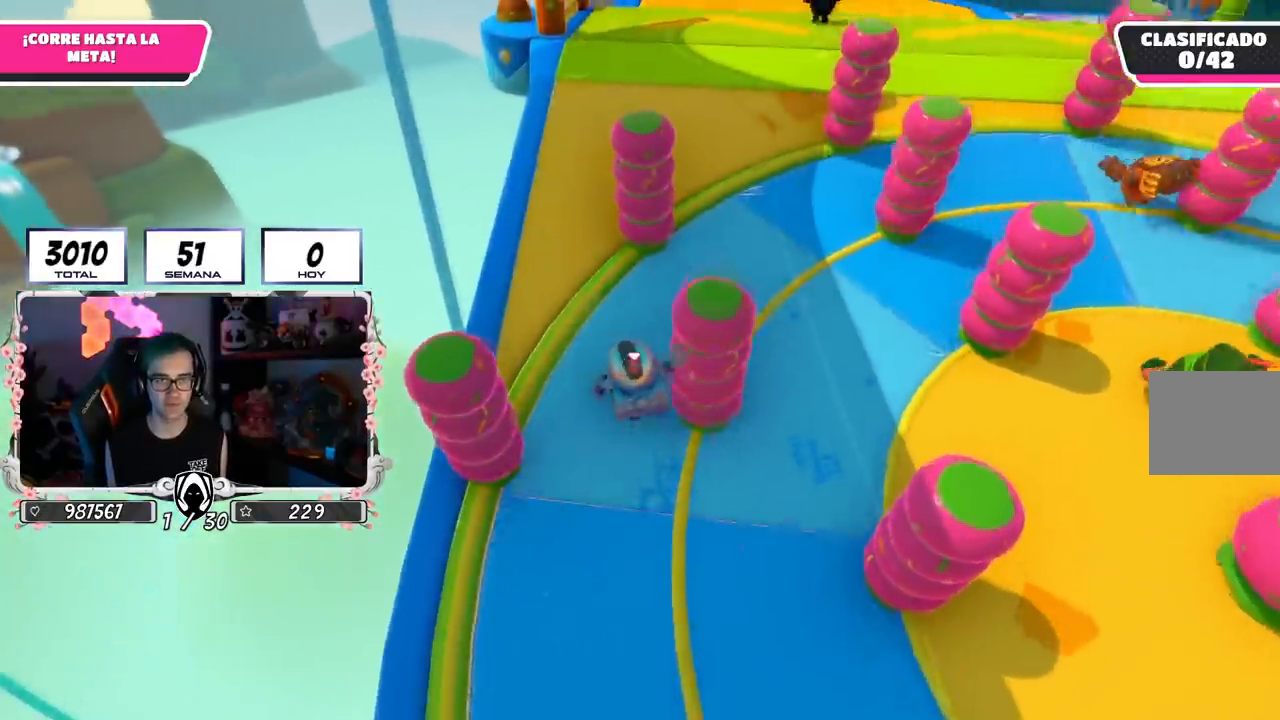
{"buttons": [], "left_stick": "up", "right_stick": "center", "events": []}
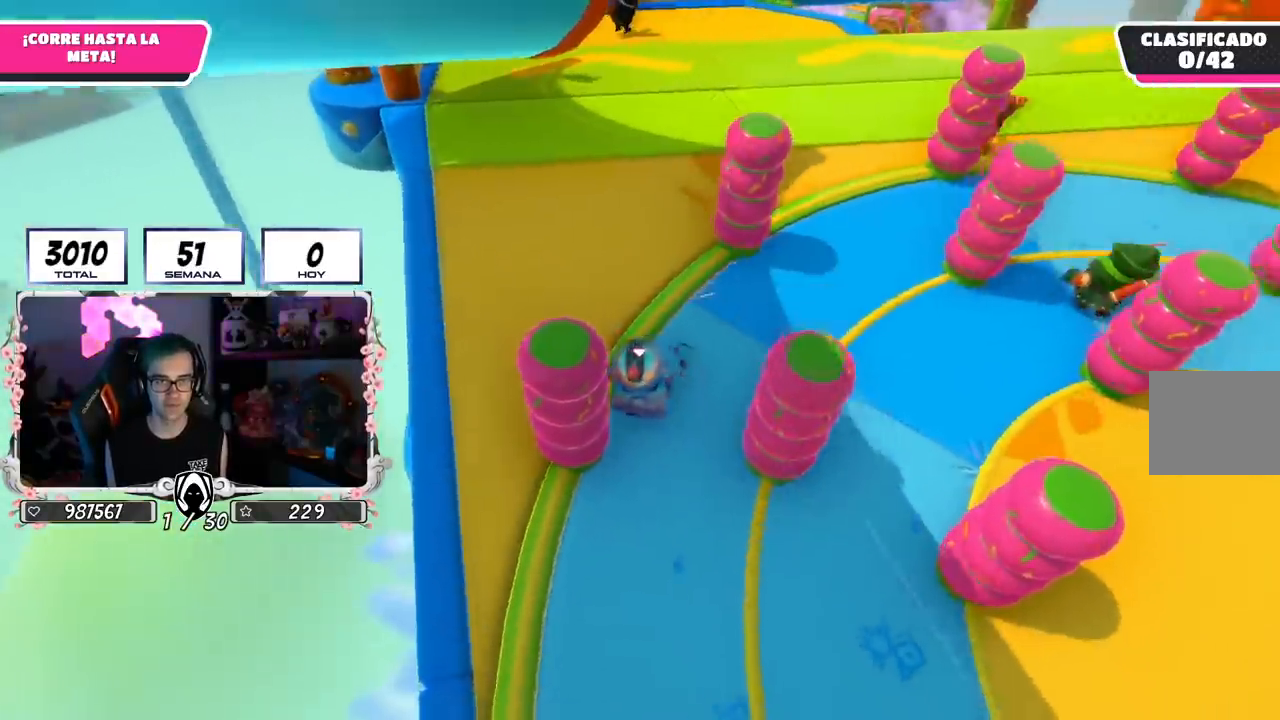
{"buttons": [], "left_stick": "up", "right_stick": "center", "events": []}
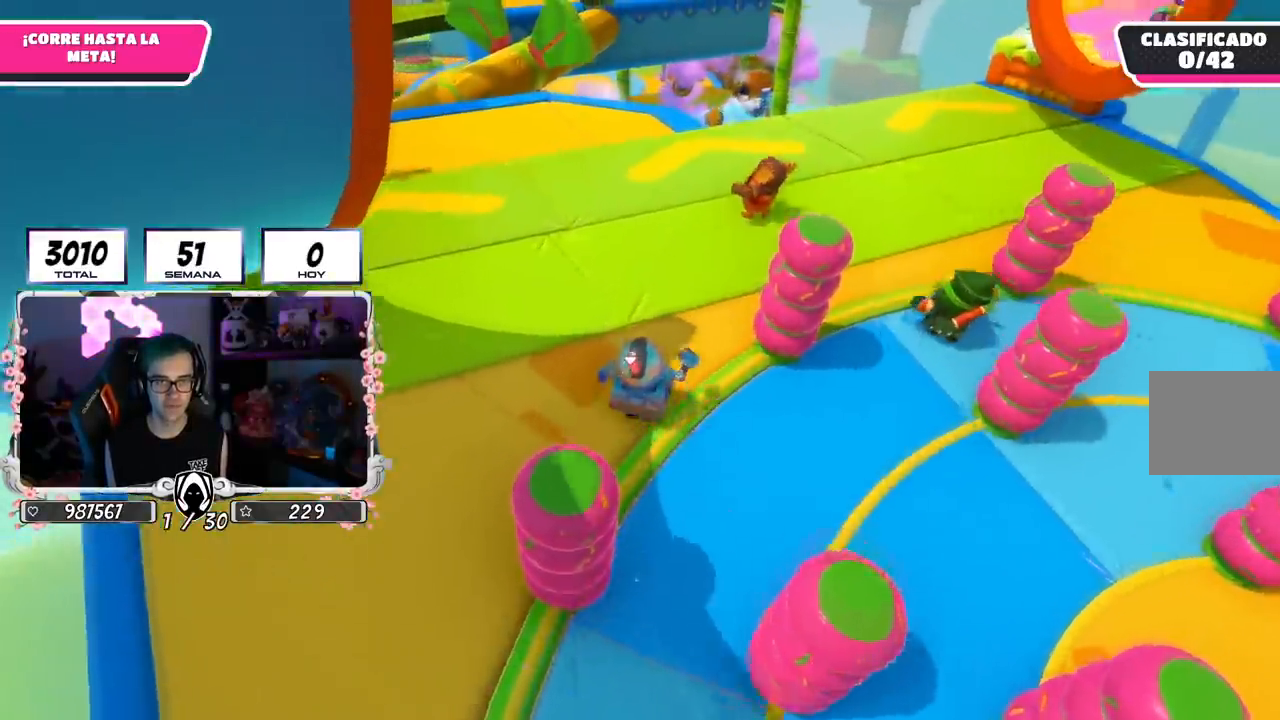
{"buttons": [], "left_stick": "up", "right_stick": "center", "events": []}
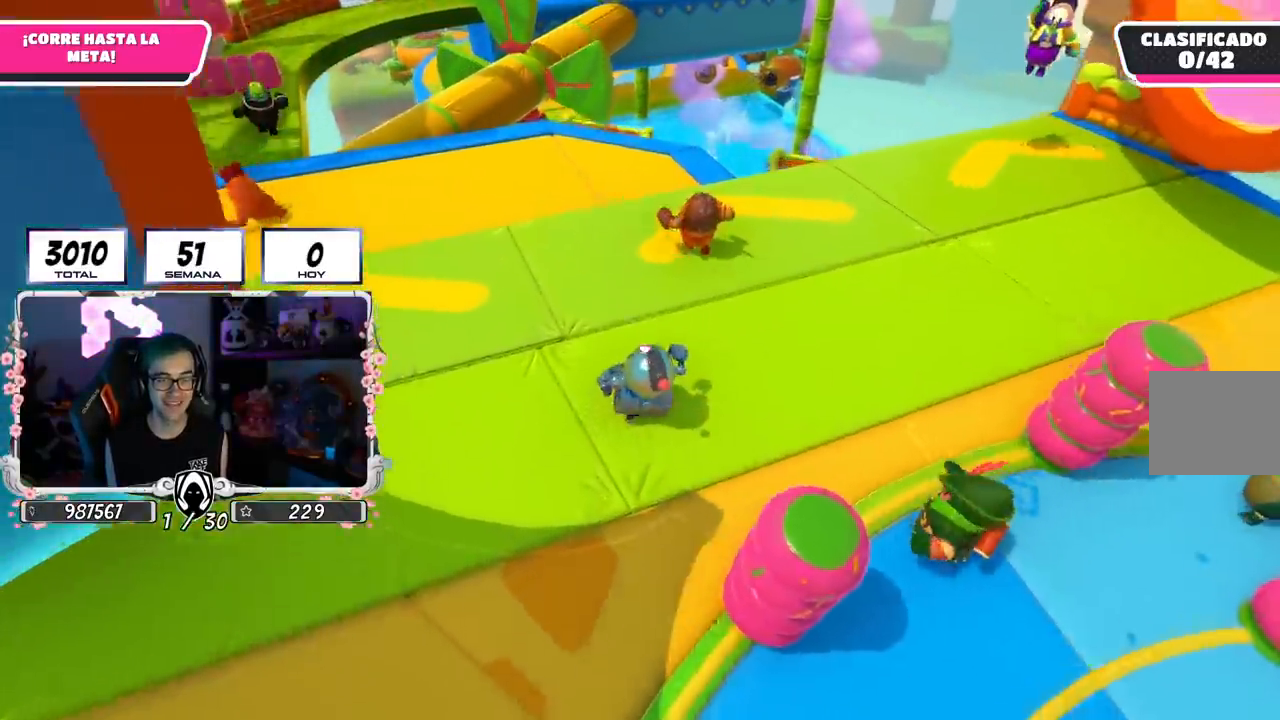
{"buttons": [], "left_stick": "up", "right_stick": "down", "events": [[17, "CROSS", "down"], [217, "CROSS", "up"], [401, "right_stick", "down"]]}
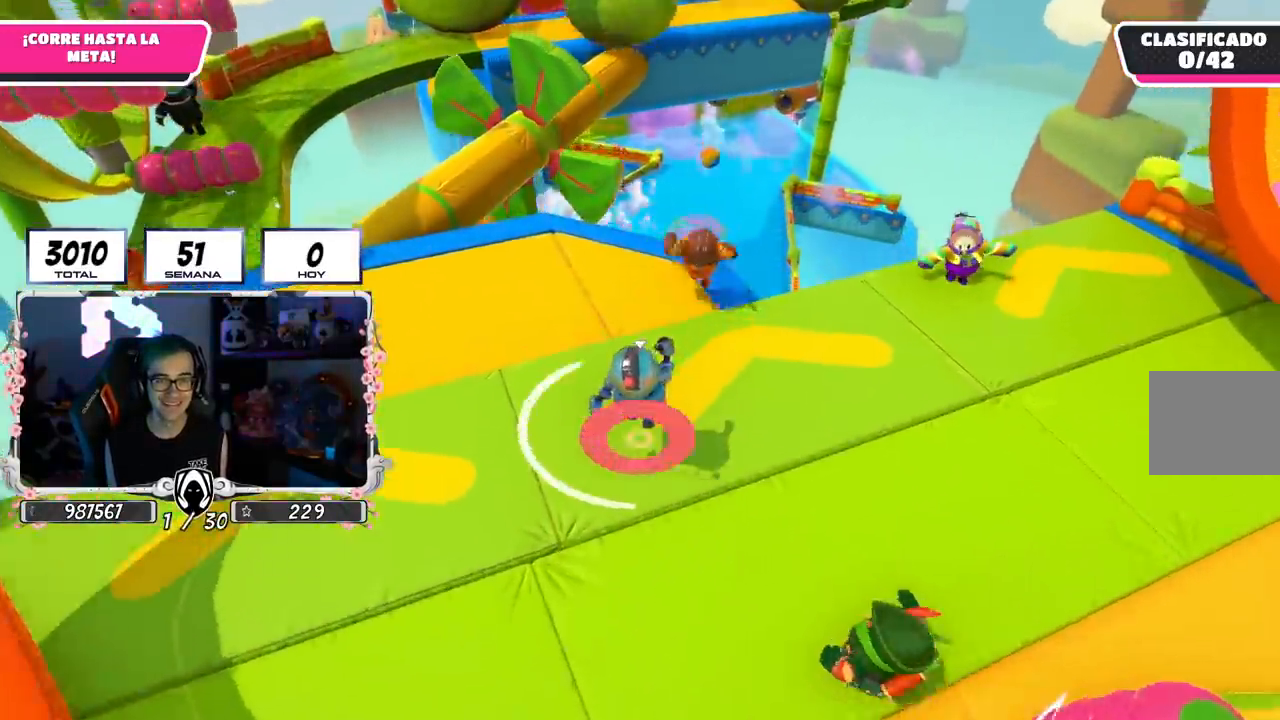
{"buttons": [], "left_stick": "up", "right_stick": "down", "events": []}
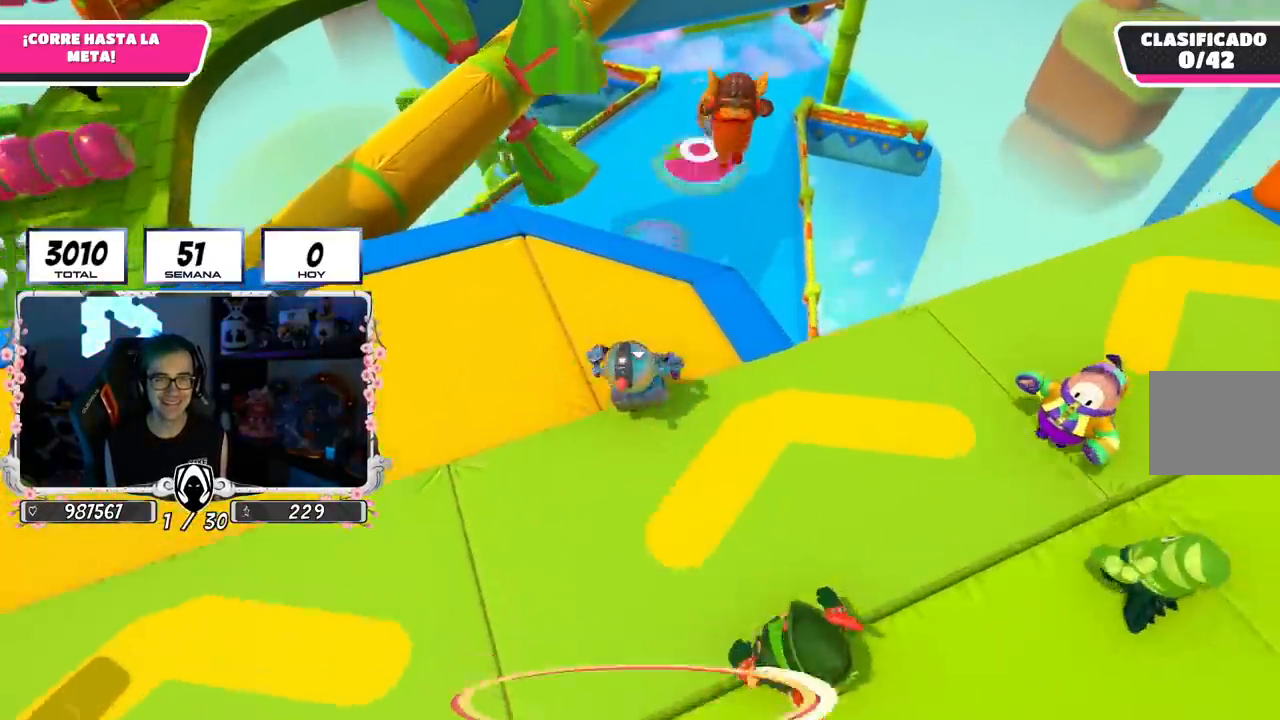
{"buttons": ["CROSS"], "left_stick": "up", "right_stick": "center", "events": [[200, "right_stick", "center"], [467, "CROSS", "down"]]}